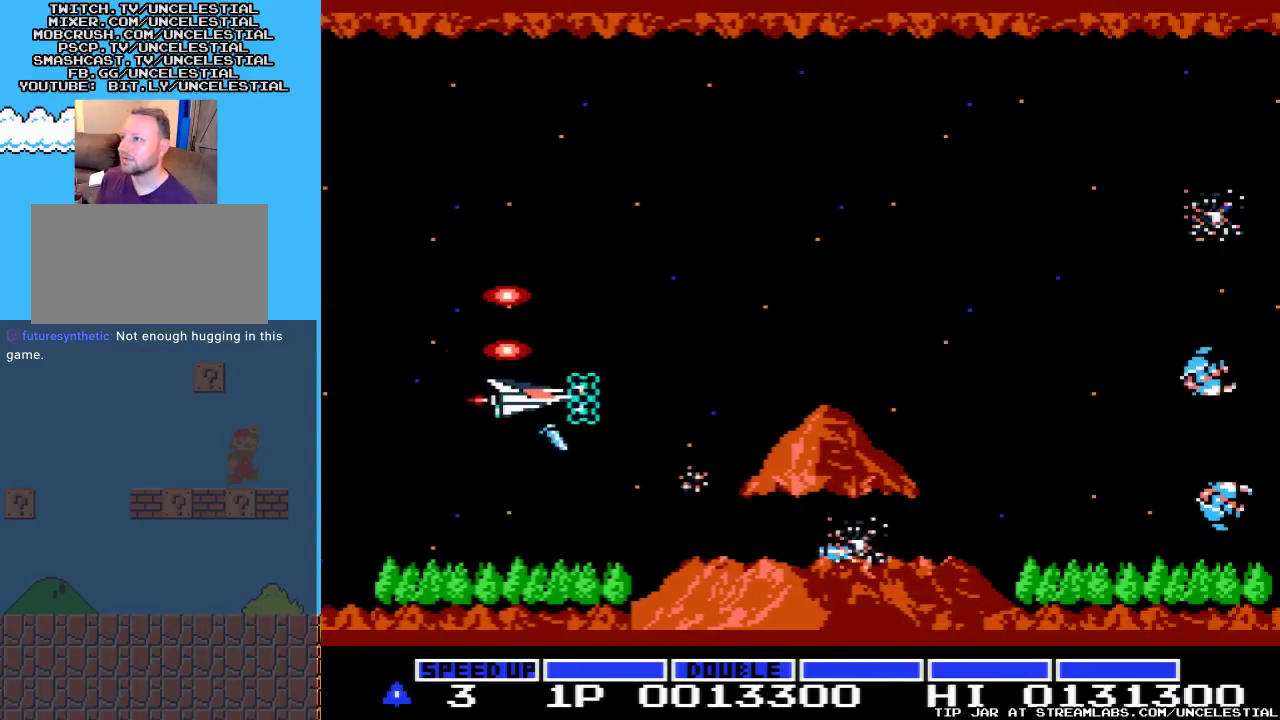
Gameplay with a controller (Nintendo layout); each line is a JSON object with the inputs held at the frame after it. "events" lists button and stick changes between this image and that frame as [ms after this image, input, new state], when the widget could be followed in between. Not read: L3 R3.
{"buttons": [], "events": [[167, "DPAD_DOWN", "up"], [300, "DPAD_DOWN", "down"], [467, "DPAD_DOWN", "up"]]}
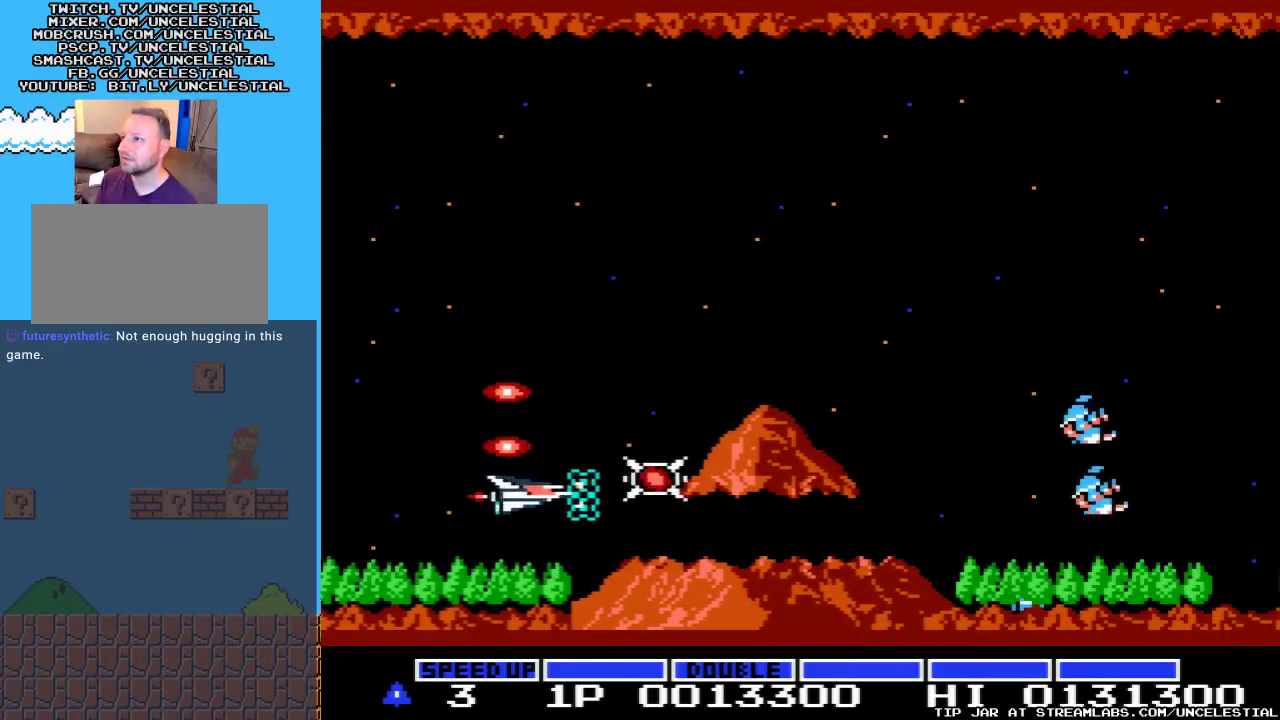
{"buttons": [], "events": []}
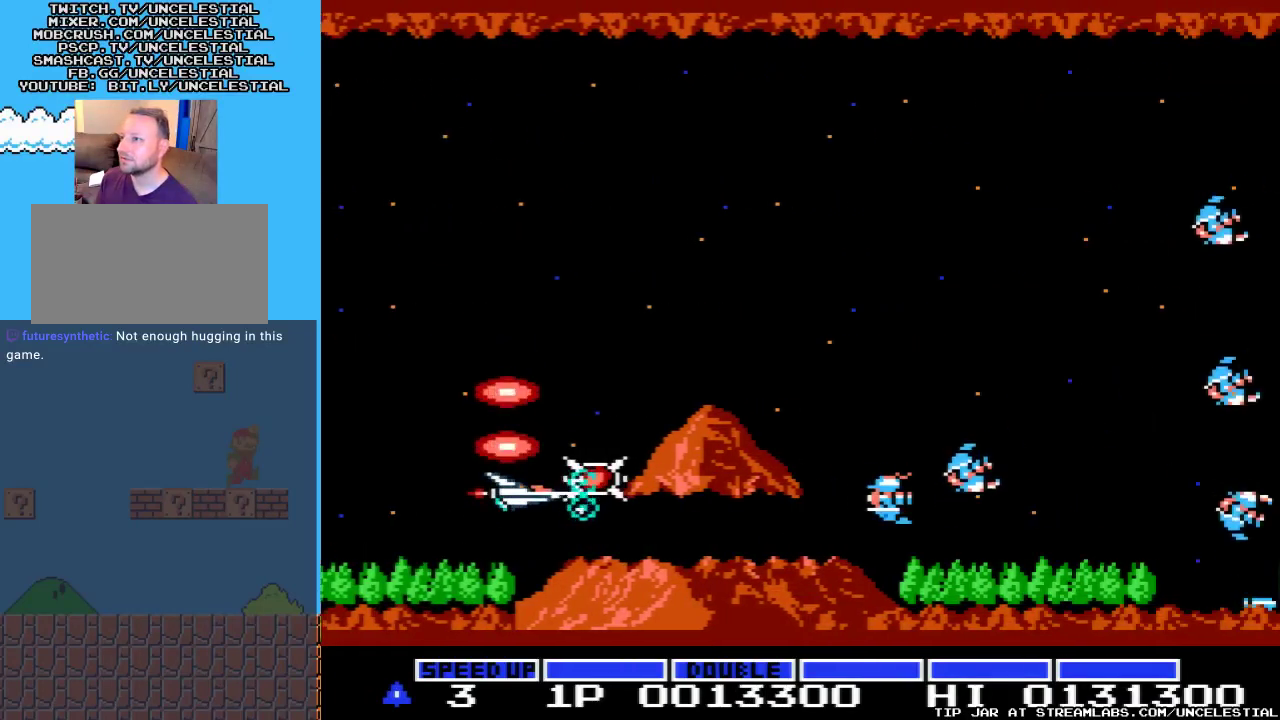
{"buttons": ["A", "DPAD_UP"], "events": [[33, "A", "down"], [233, "DPAD_UP", "down"]]}
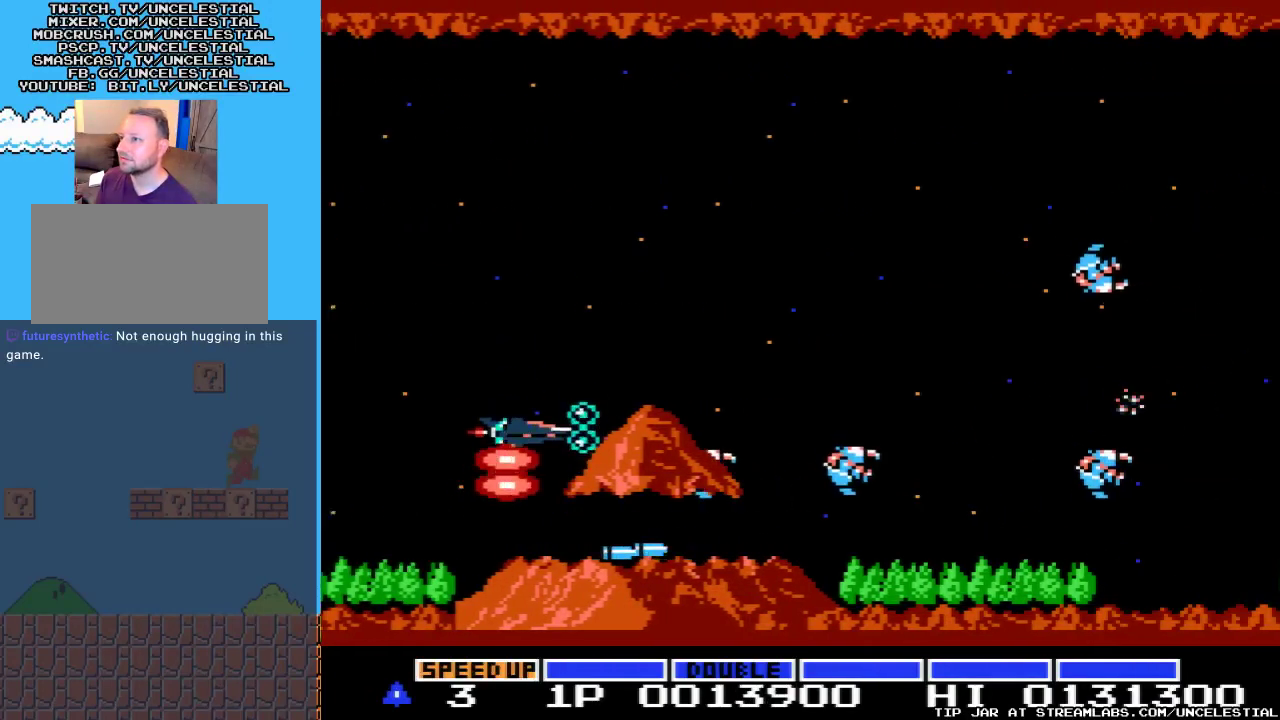
{"buttons": ["A", "DPAD_UP"], "events": [[367, "A", "up"], [467, "A", "down"]]}
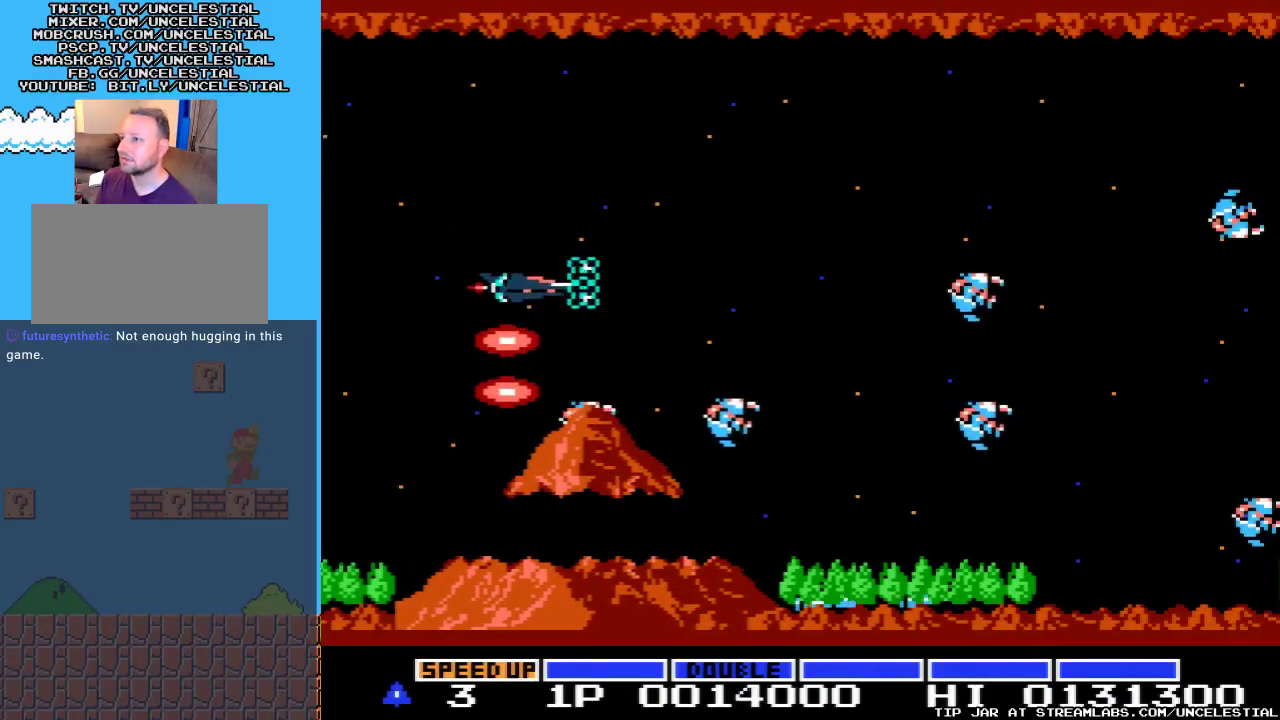
{"buttons": [], "events": [[33, "DPAD_UP", "up"], [167, "A", "up"], [233, "A", "down"], [267, "DPAD_UP", "down"], [433, "A", "up"], [433, "DPAD_UP", "up"]]}
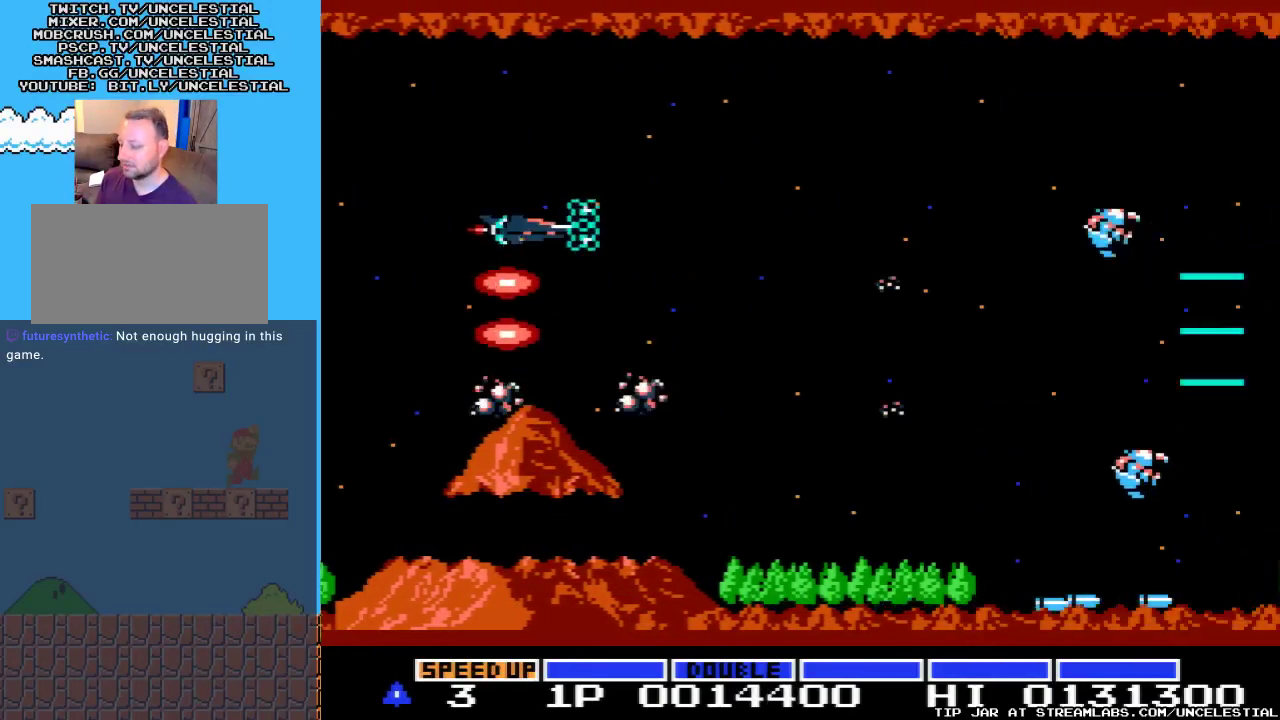
{"buttons": ["A"], "events": [[33, "A", "down"], [133, "DPAD_UP", "down"], [267, "A", "up"], [267, "DPAD_UP", "up"], [400, "A", "down"]]}
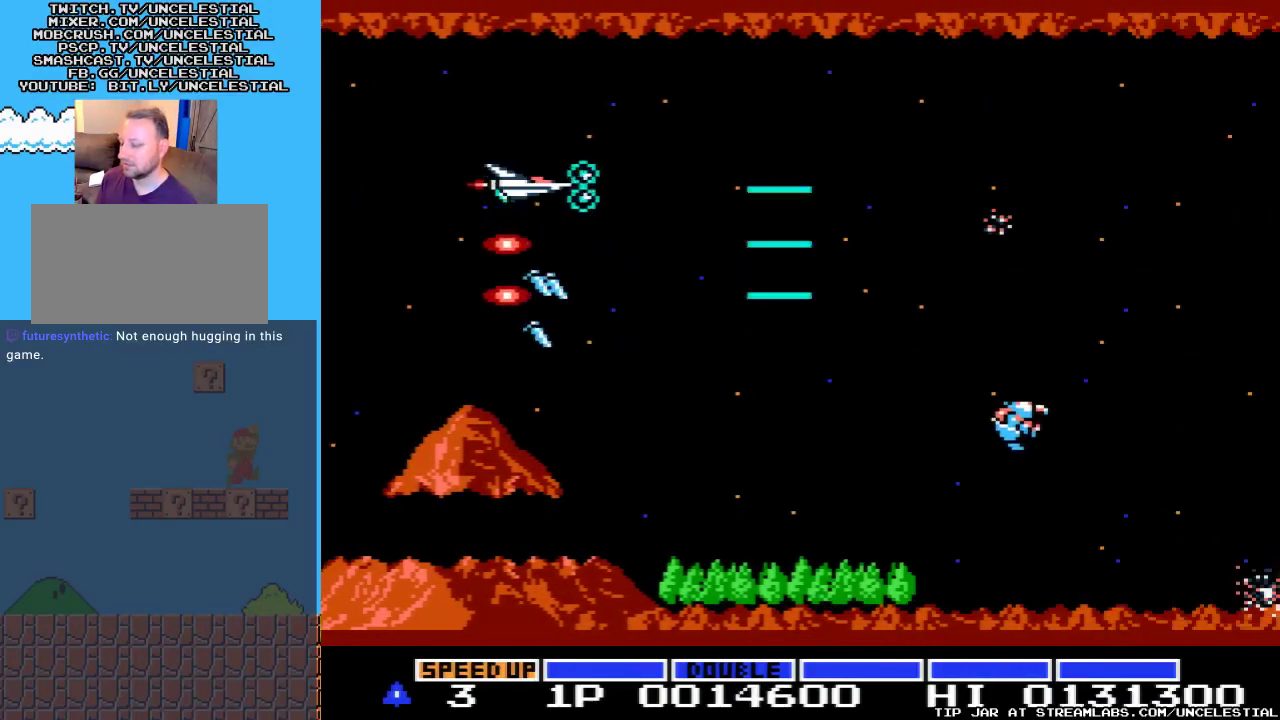
{"buttons": [], "events": [[433, "A", "up"]]}
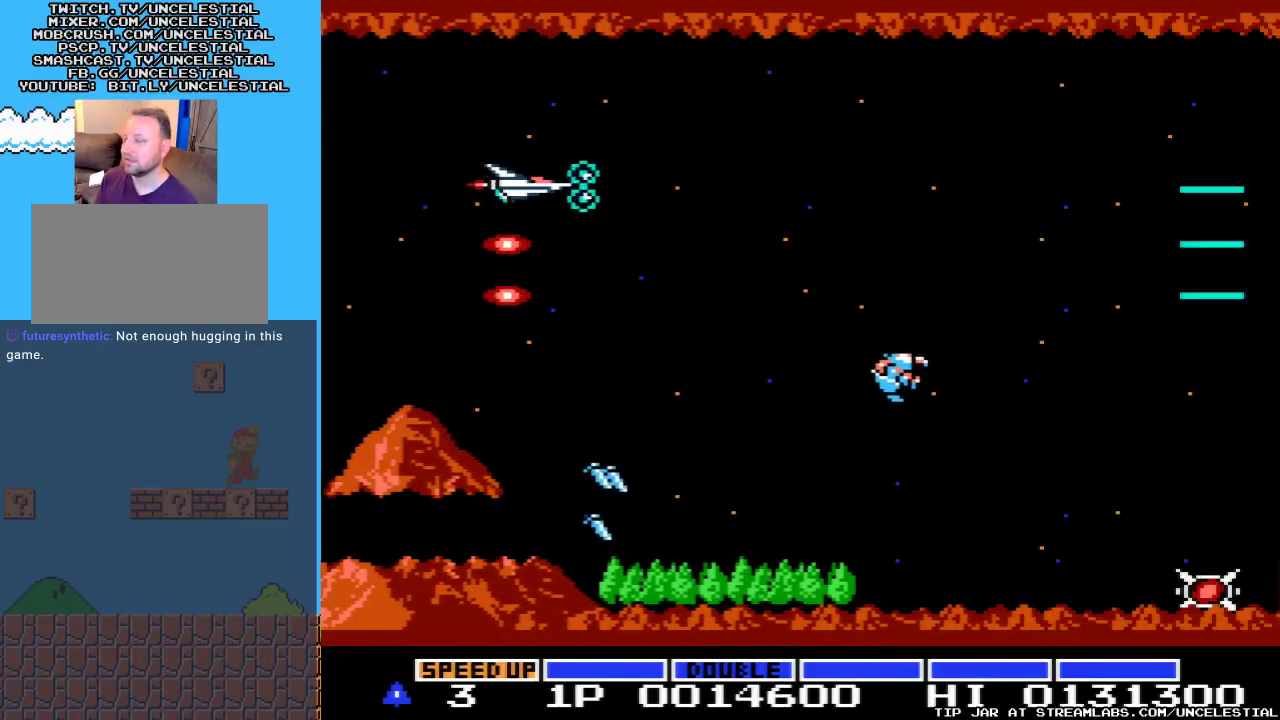
{"buttons": [], "events": [[33, "DPAD_UP", "down"], [100, "A", "down"], [167, "DPAD_UP", "up"], [333, "A", "up"]]}
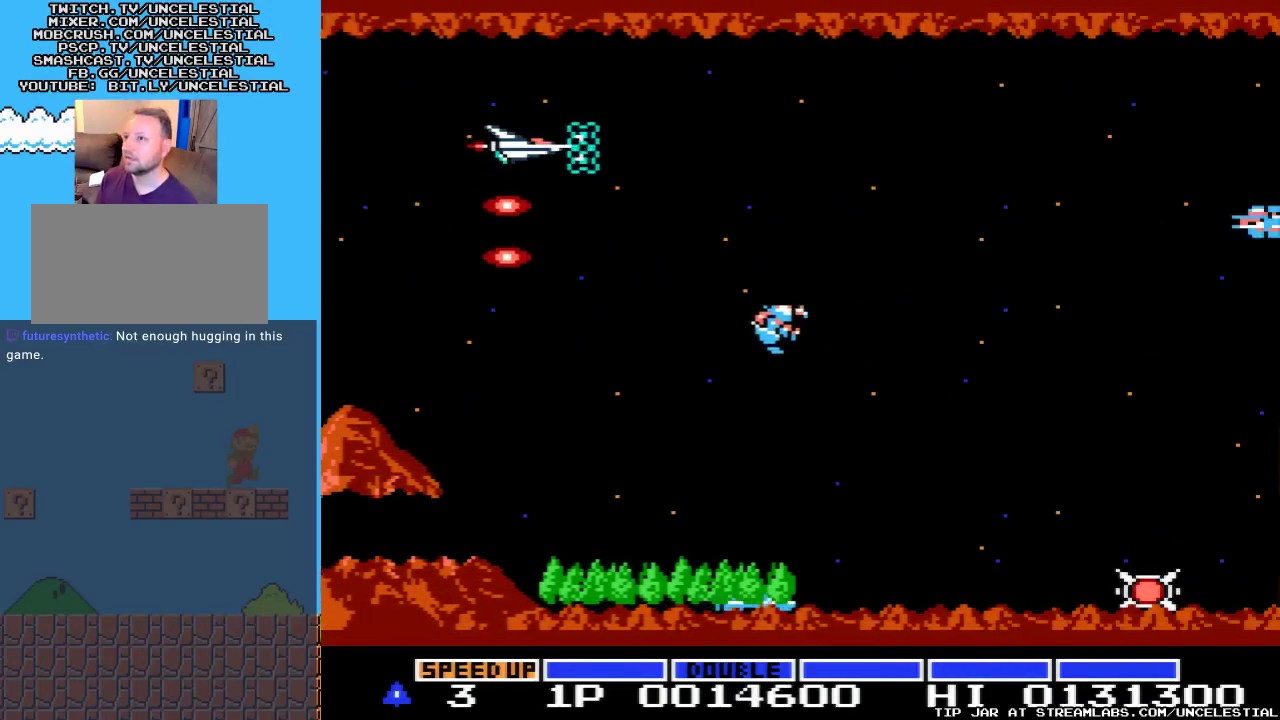
{"buttons": ["DPAD_DOWN"], "events": [[33, "DPAD_DOWN", "down"], [300, "A", "down"], [500, "A", "up"]]}
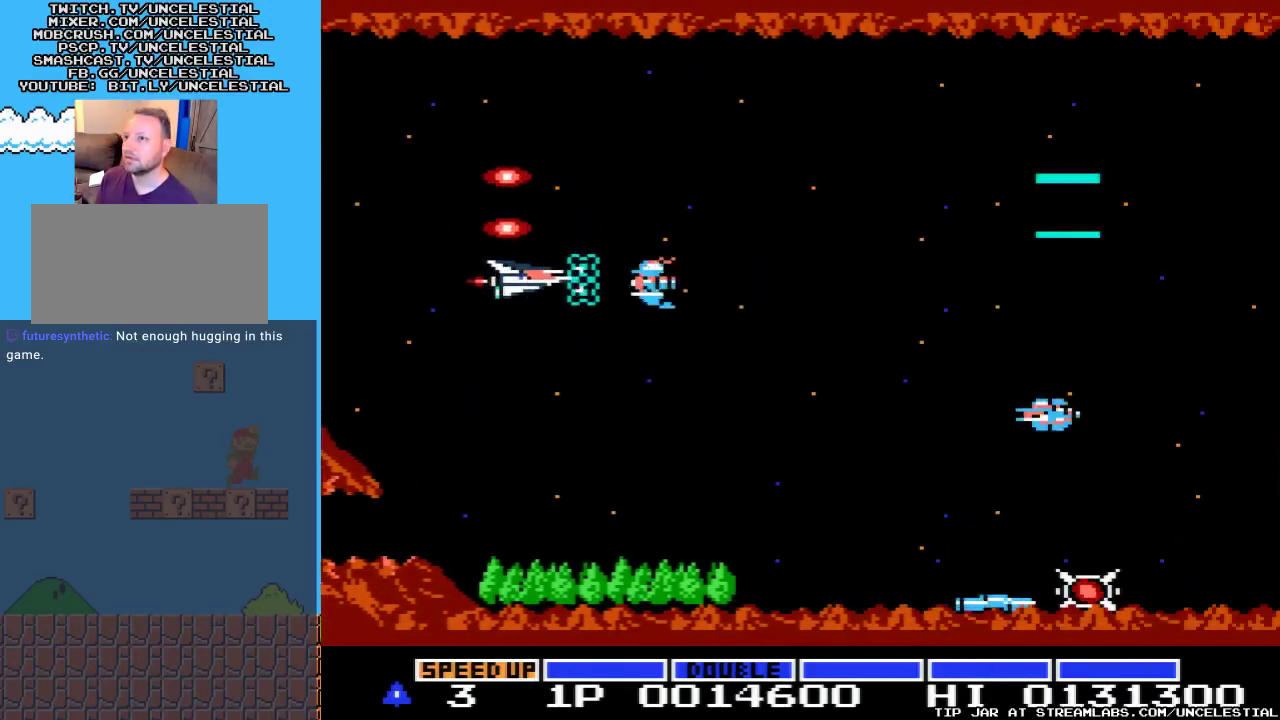
{"buttons": ["DPAD_DOWN"], "events": [[67, "A", "down"], [233, "A", "up"], [300, "A", "down"], [500, "A", "up"]]}
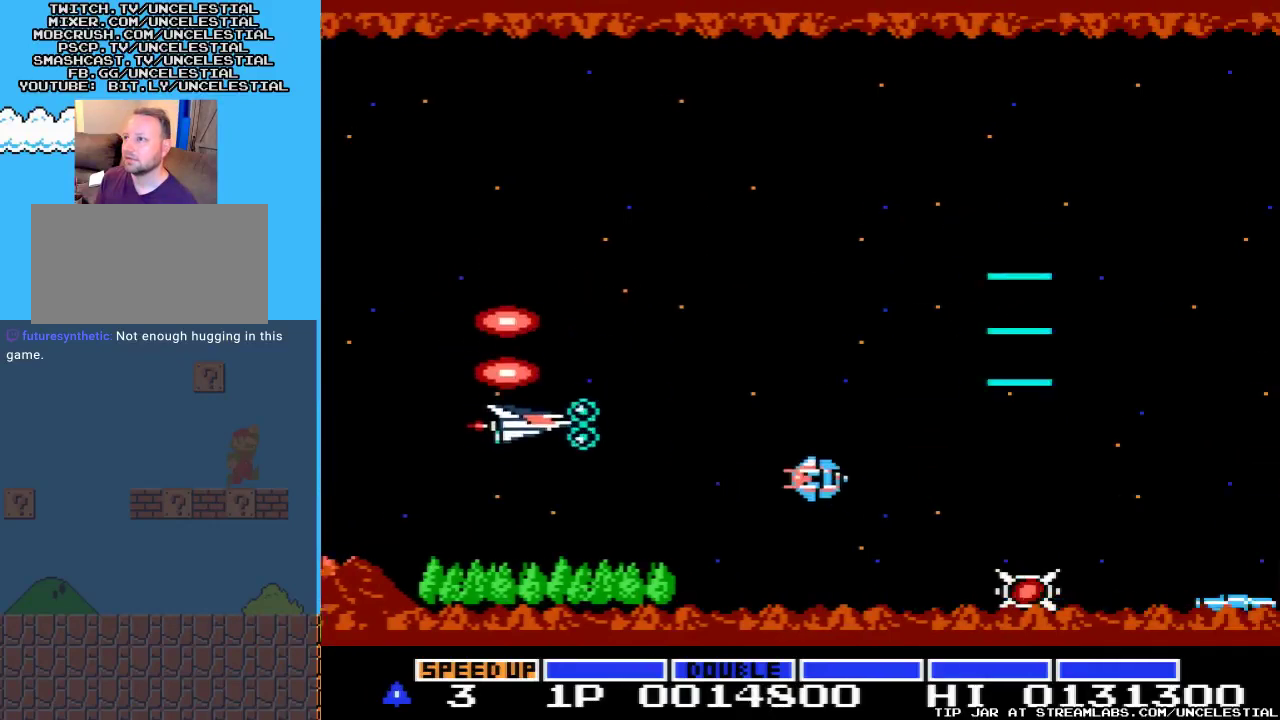
{"buttons": ["DPAD_DOWN"], "events": [[67, "DPAD_DOWN", "up"], [100, "A", "down"], [233, "A", "up"], [300, "A", "down"], [400, "DPAD_DOWN", "down"], [467, "A", "up"]]}
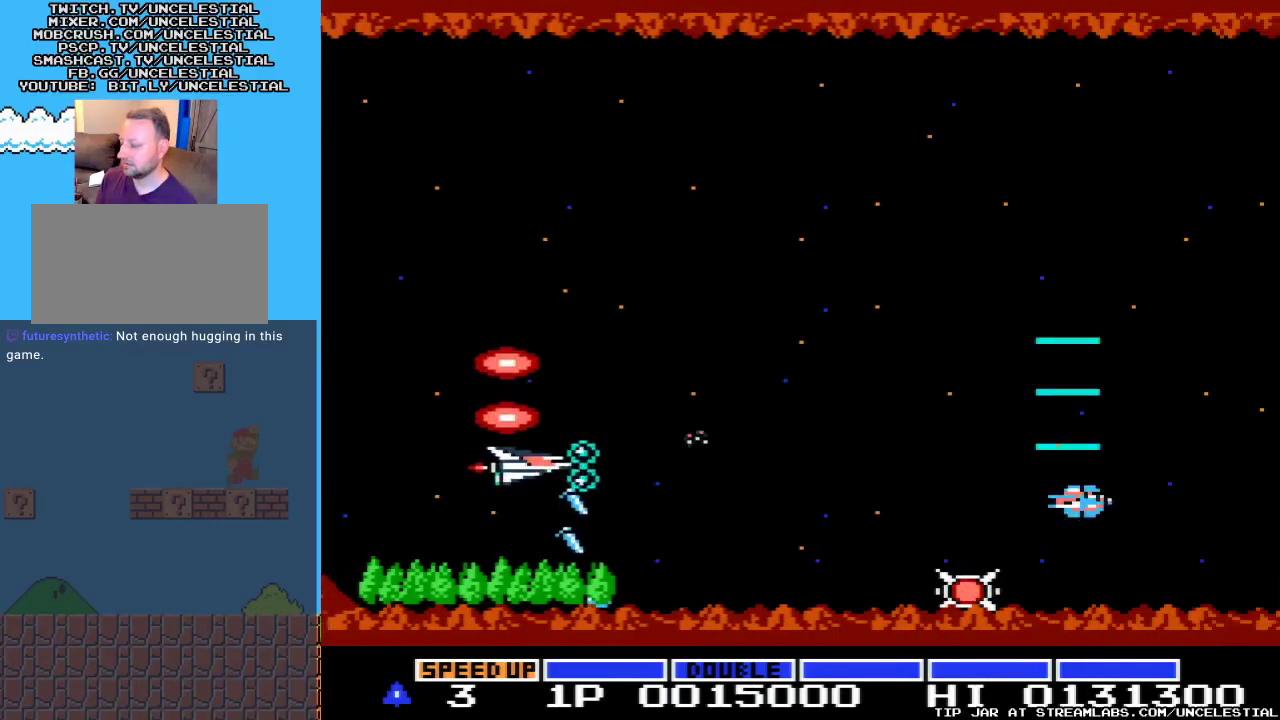
{"buttons": ["A", "DPAD_UP"], "events": [[67, "A", "down"], [133, "DPAD_DOWN", "up"], [267, "A", "up"], [367, "A", "down"], [467, "DPAD_UP", "down"]]}
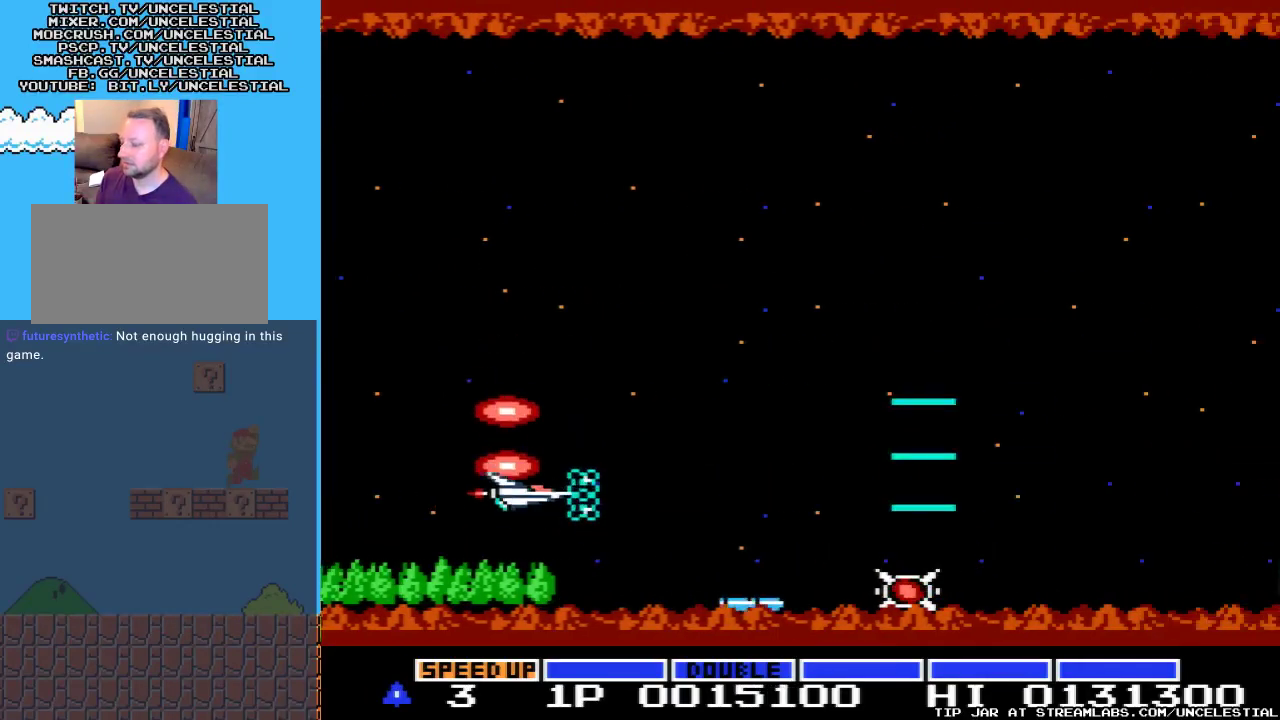
{"buttons": [], "events": [[33, "A", "up"], [133, "A", "down"], [267, "A", "up"], [367, "DPAD_UP", "up"]]}
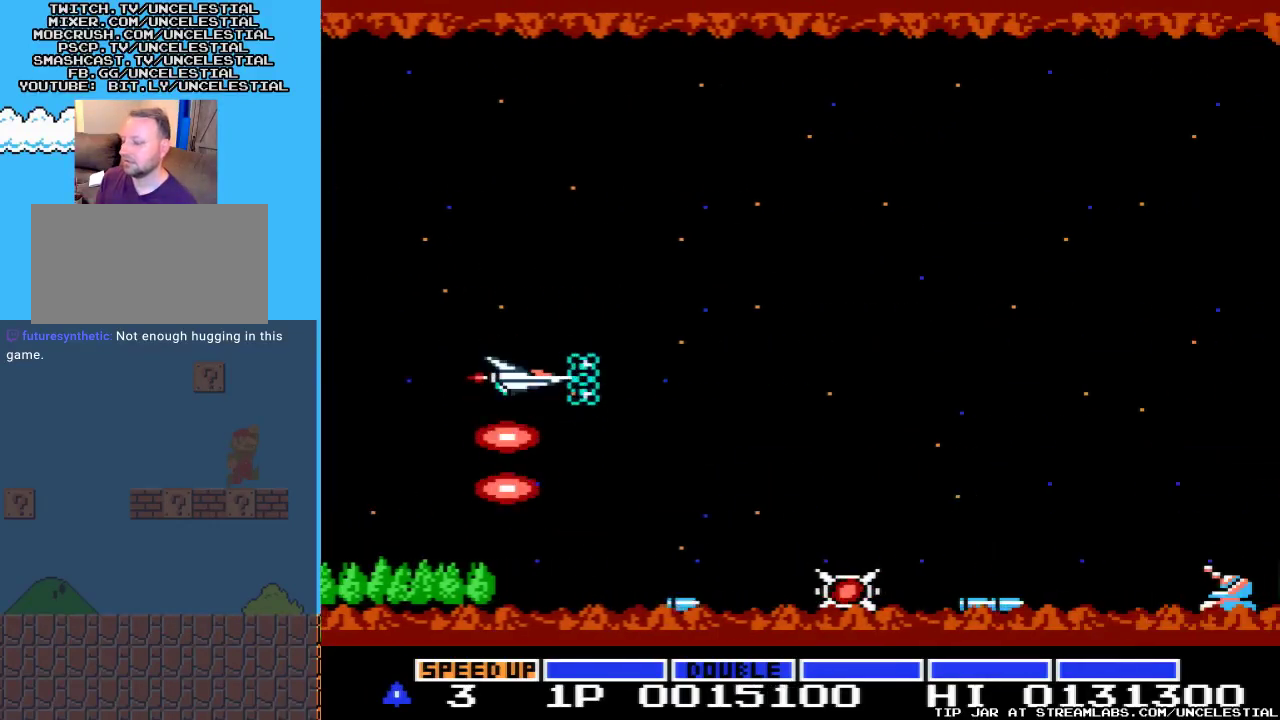
{"buttons": ["A"], "events": [[200, "A", "down"], [267, "DPAD_UP", "down"], [367, "A", "up"], [433, "DPAD_UP", "up"], [500, "A", "down"]]}
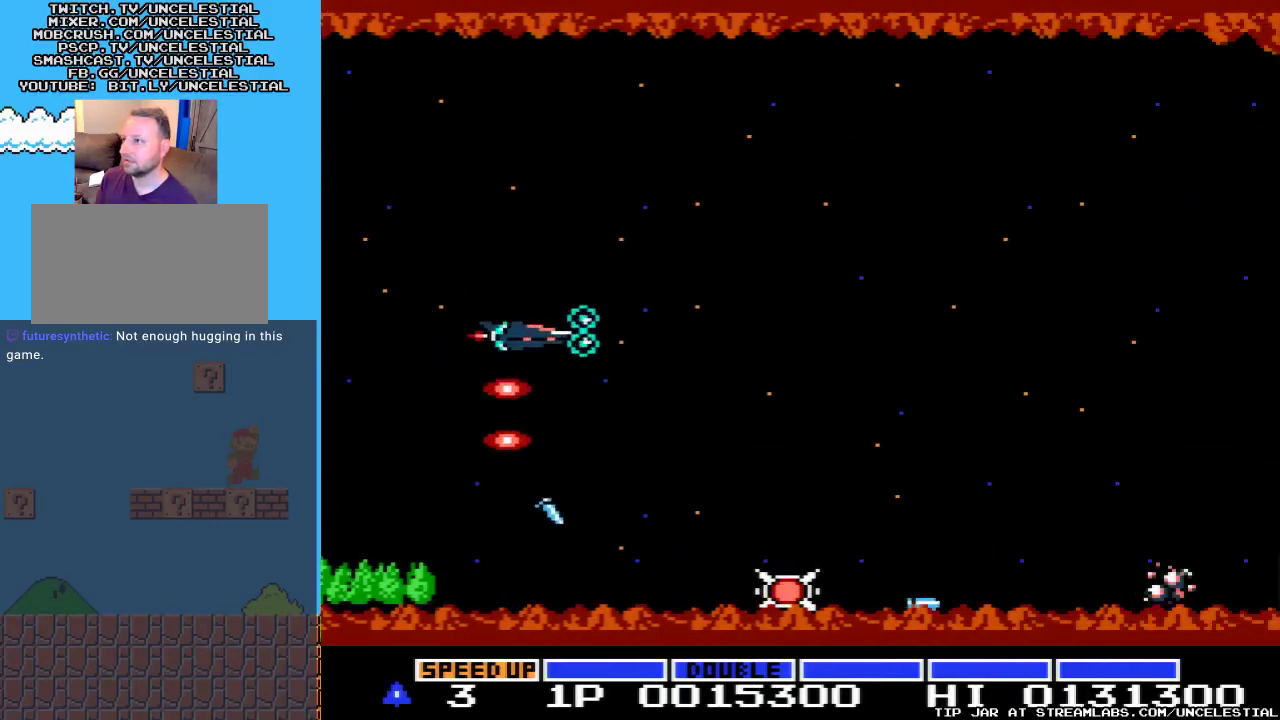
{"buttons": ["A", "DPAD_DOWN", "DPAD_RIGHT"], "events": [[133, "A", "up"], [200, "DPAD_DOWN", "down"], [400, "DPAD_RIGHT", "down"], [467, "A", "down"]]}
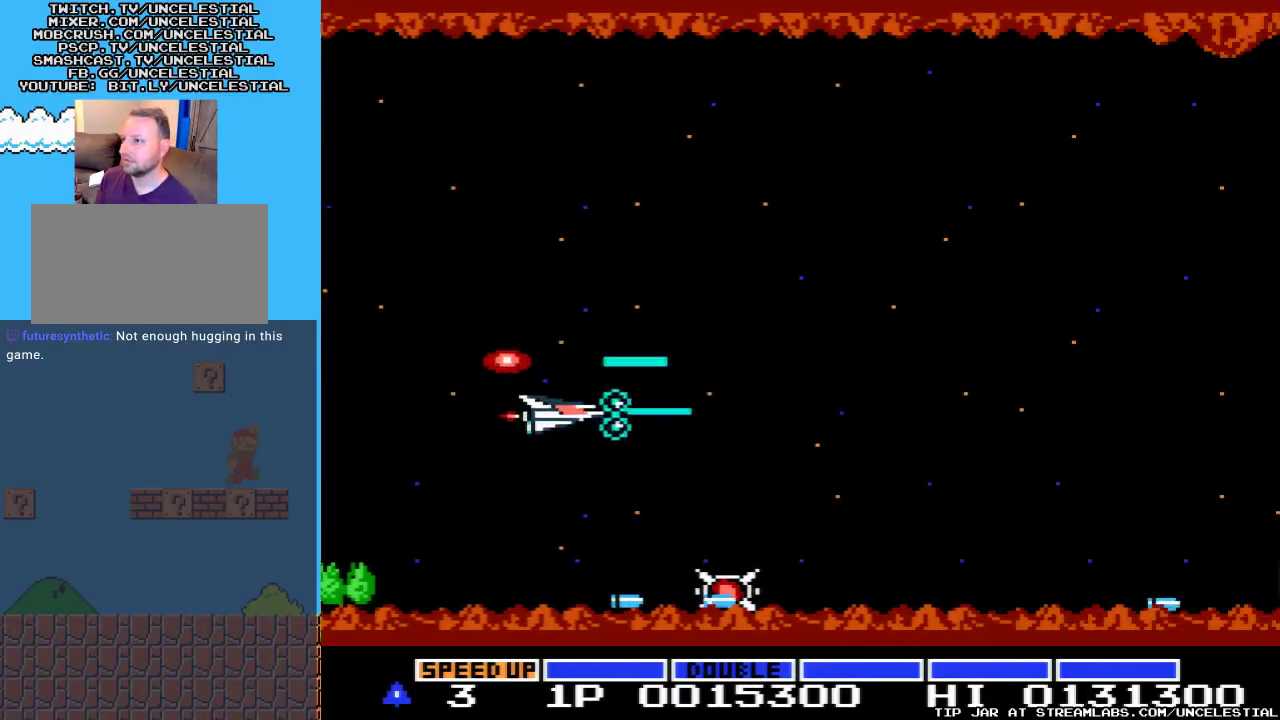
{"buttons": [], "events": [[167, "A", "up"], [233, "DPAD_RIGHT", "up"], [333, "A", "down"], [333, "DPAD_DOWN", "up"], [500, "A", "up"]]}
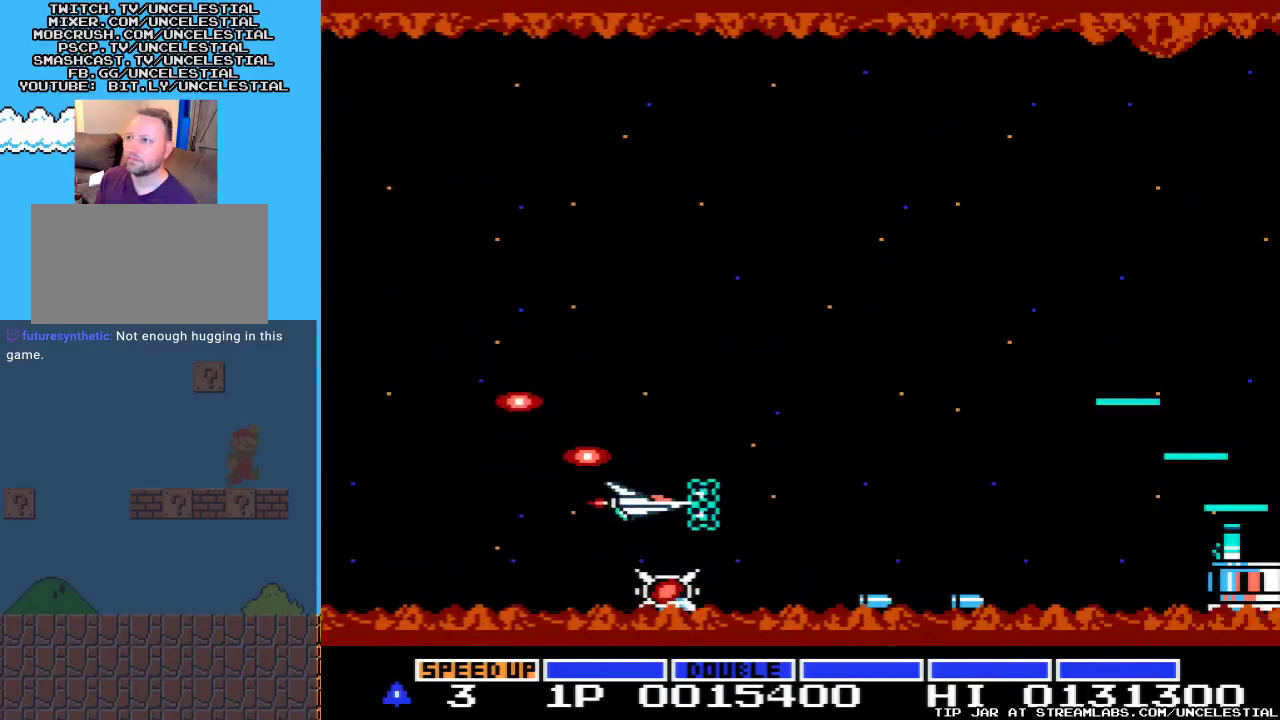
{"buttons": ["A"], "events": [[33, "DPAD_DOWN", "down"], [67, "A", "down"], [167, "DPAD_DOWN", "up"], [300, "A", "up"], [333, "A", "down"], [367, "DPAD_LEFT", "down"], [500, "DPAD_LEFT", "up"]]}
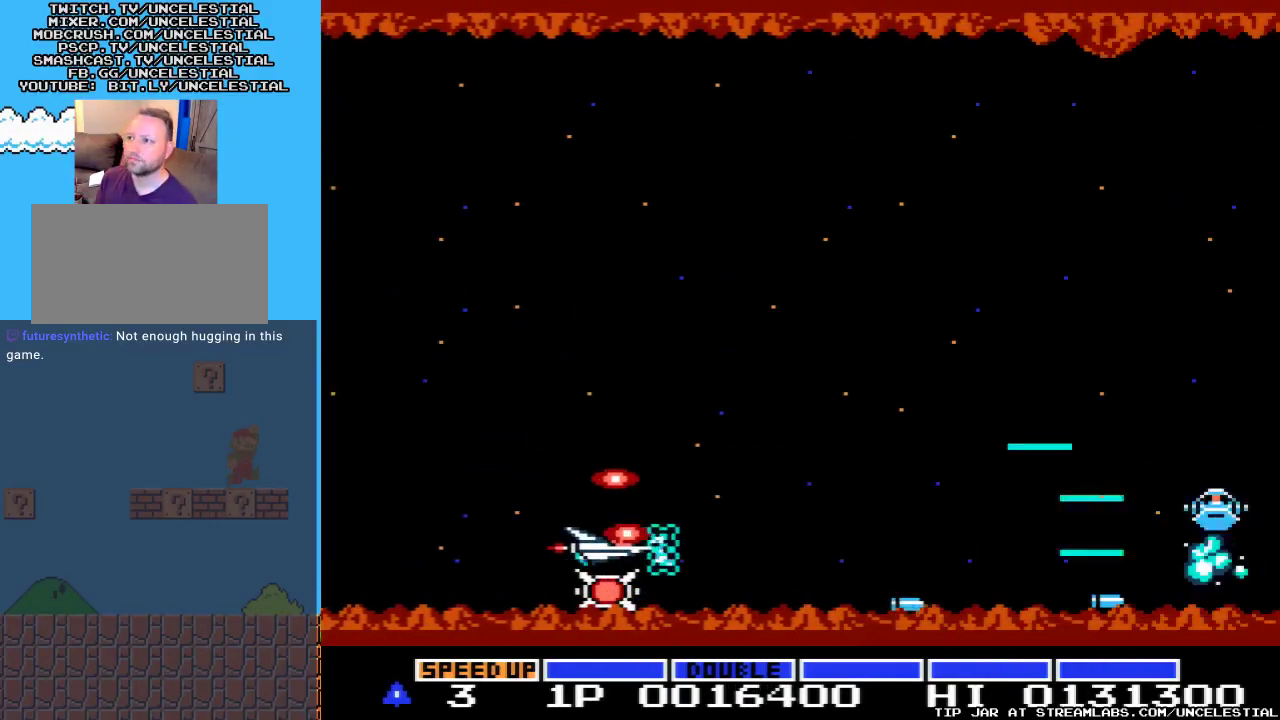
{"buttons": [], "events": [[133, "A", "up"], [233, "DPAD_LEFT", "down"], [367, "DPAD_LEFT", "up"]]}
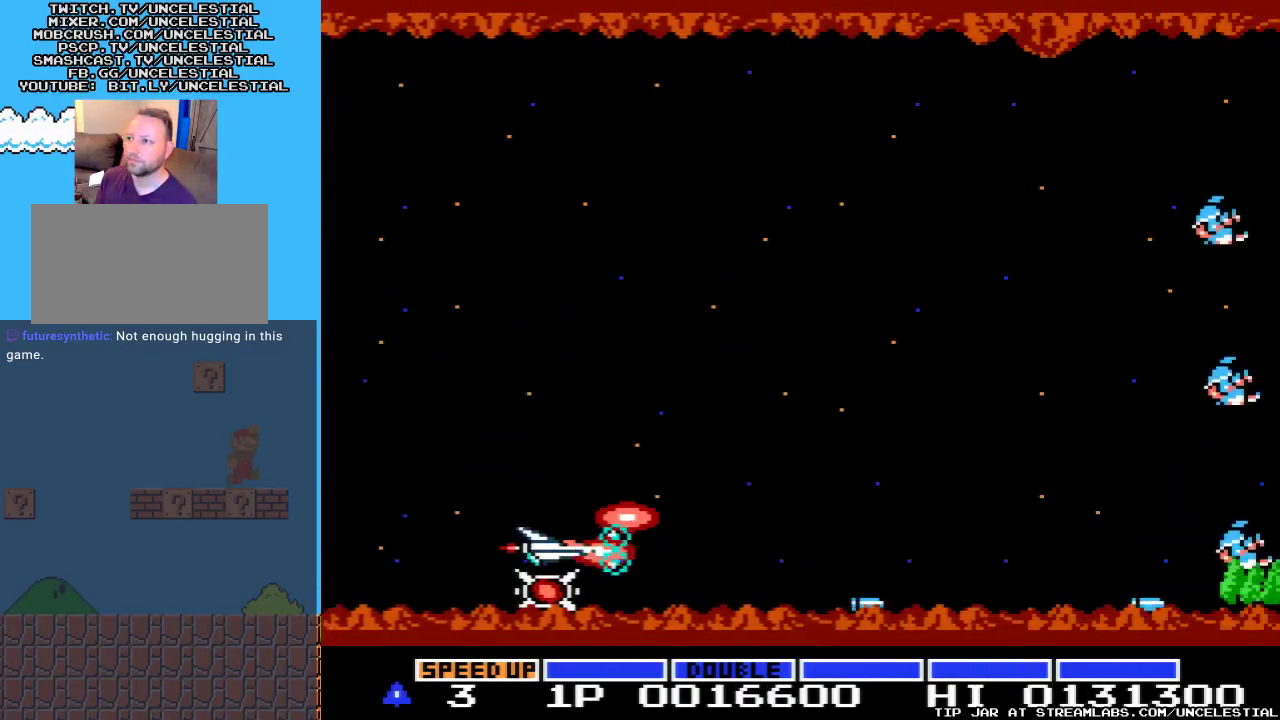
{"buttons": ["A", "DPAD_UP"], "events": [[67, "DPAD_DOWN", "down"], [200, "DPAD_DOWN", "up"], [300, "A", "down"], [433, "DPAD_UP", "down"]]}
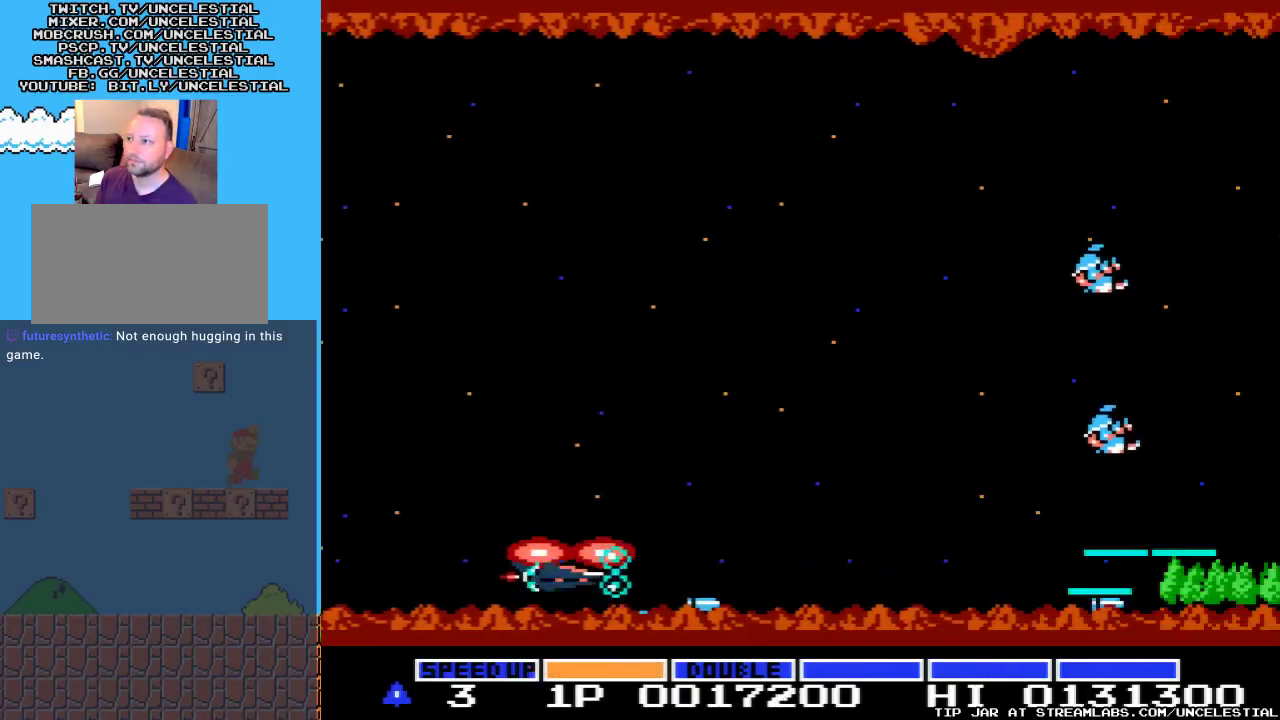
{"buttons": ["A", "DPAD_UP"], "events": [[300, "A", "up"], [467, "A", "down"]]}
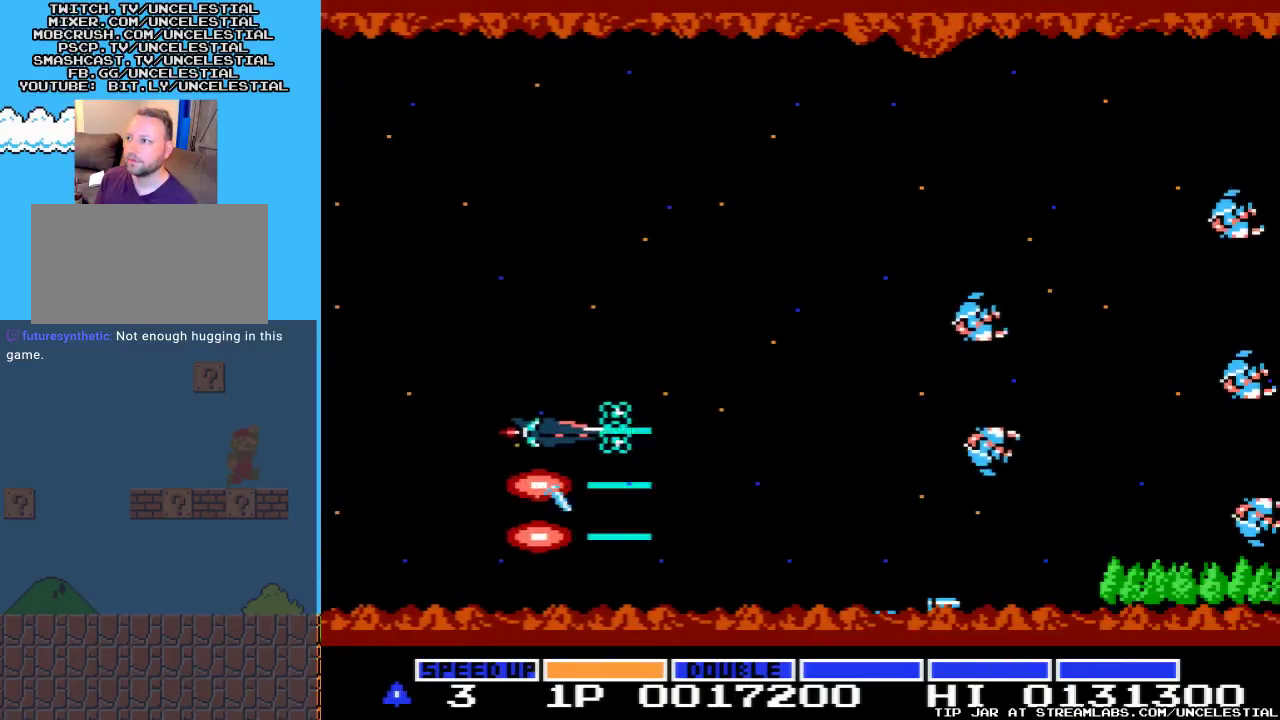
{"buttons": ["DPAD_UP"], "events": [[467, "A", "up"]]}
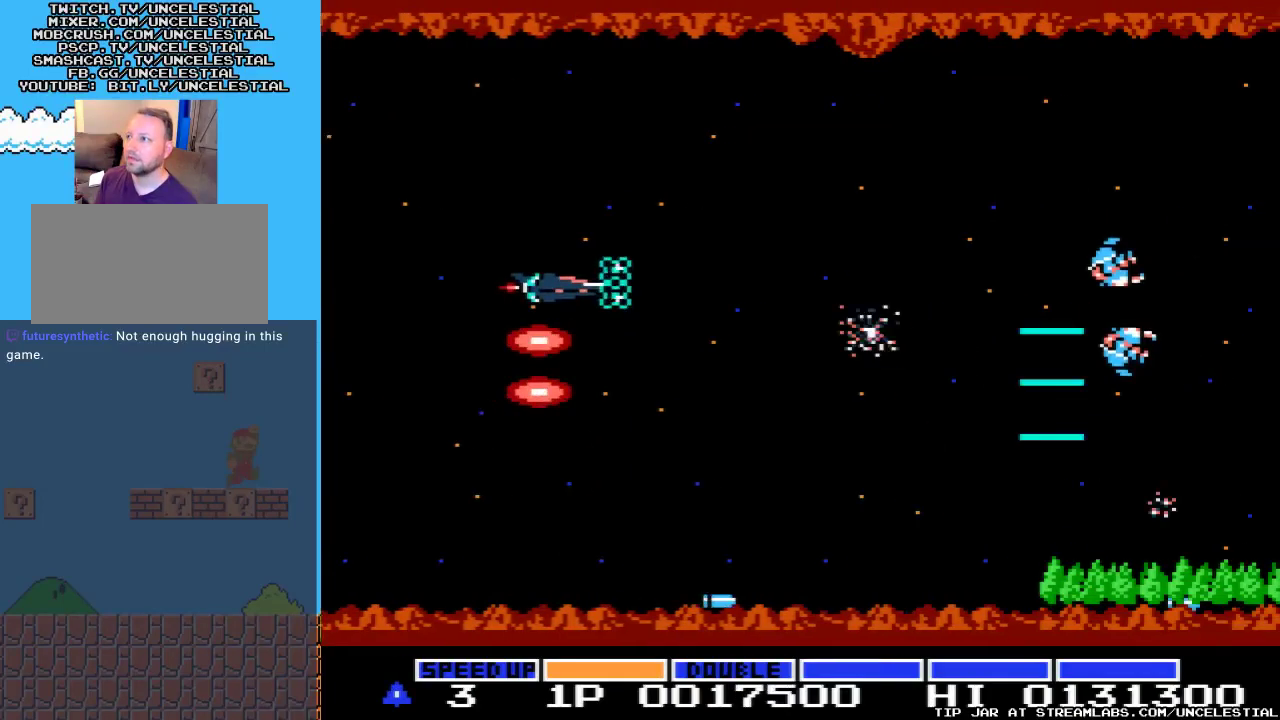
{"buttons": ["A"], "events": [[100, "DPAD_UP", "up"], [167, "A", "down"], [300, "A", "up"], [333, "DPAD_UP", "down"], [500, "A", "down"], [500, "DPAD_UP", "up"]]}
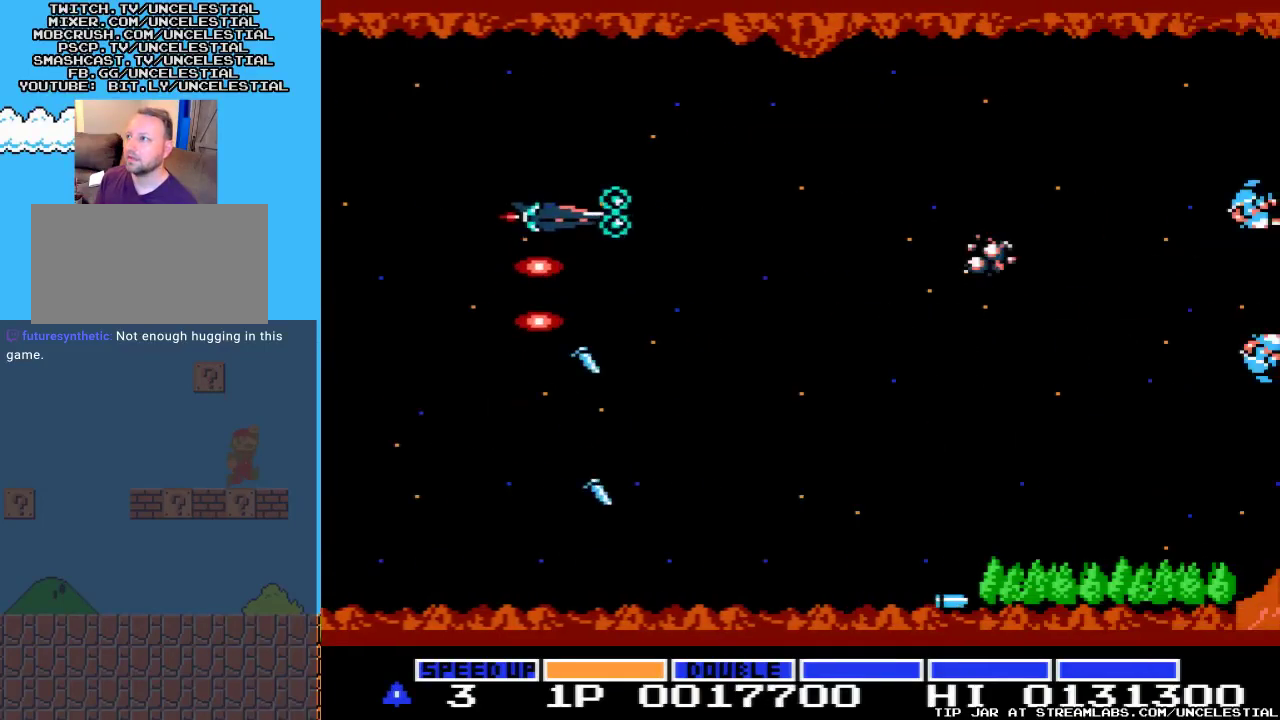
{"buttons": ["A", "DPAD_DOWN"], "events": [[133, "A", "up"], [367, "DPAD_RIGHT", "down"], [400, "A", "down"], [433, "DPAD_DOWN", "down"], [467, "DPAD_RIGHT", "up"]]}
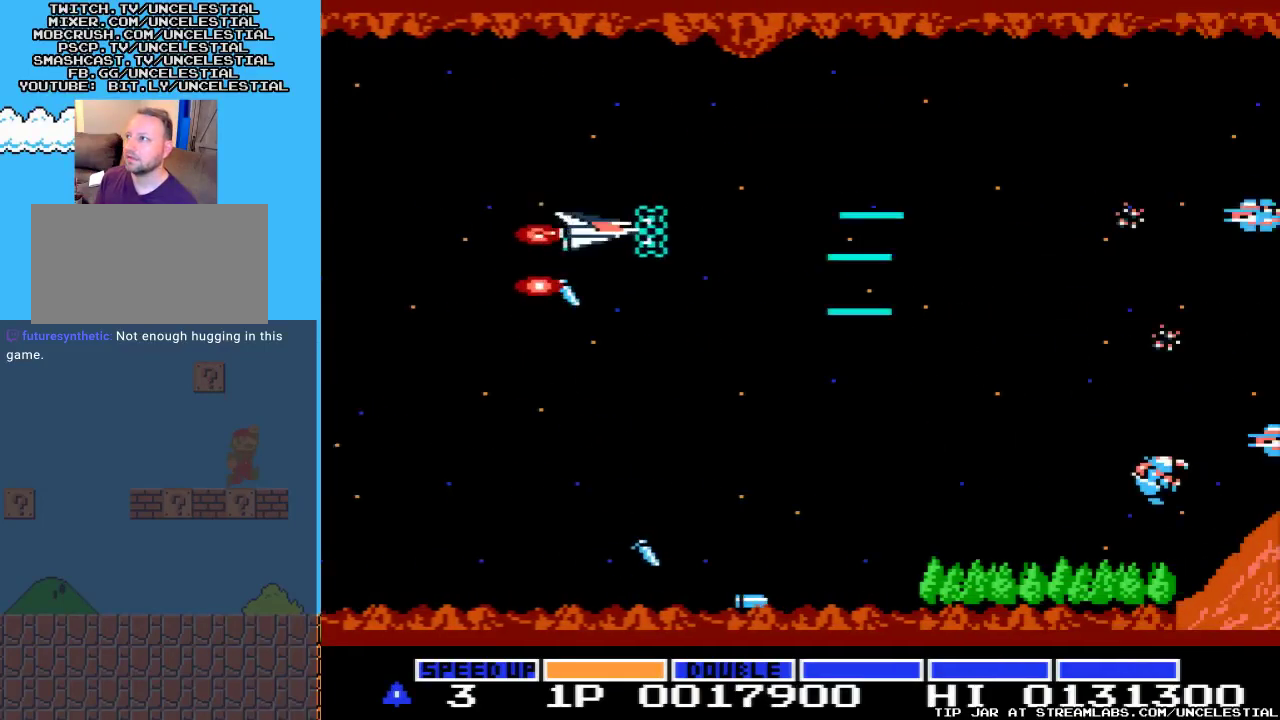
{"buttons": ["A", "DPAD_DOWN"], "events": [[67, "A", "up"], [300, "A", "down"]]}
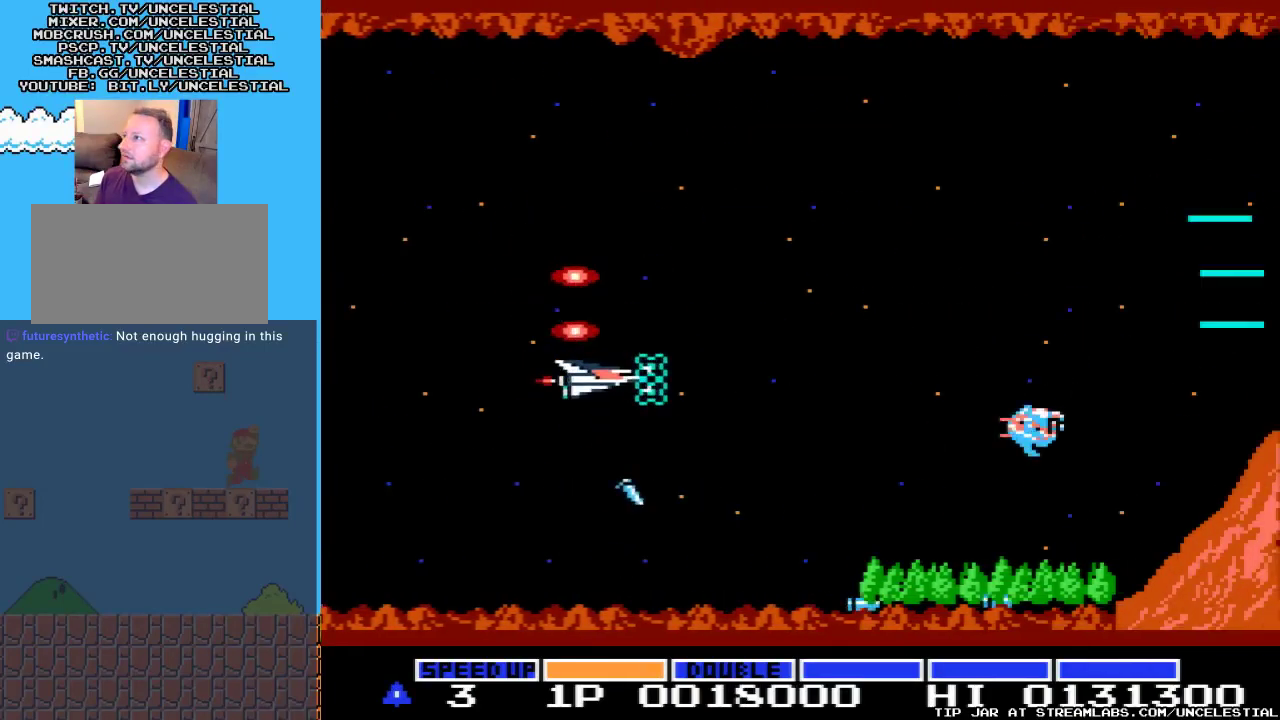
{"buttons": [], "events": [[167, "A", "up"], [267, "A", "down"], [433, "A", "up"], [433, "DPAD_DOWN", "up"]]}
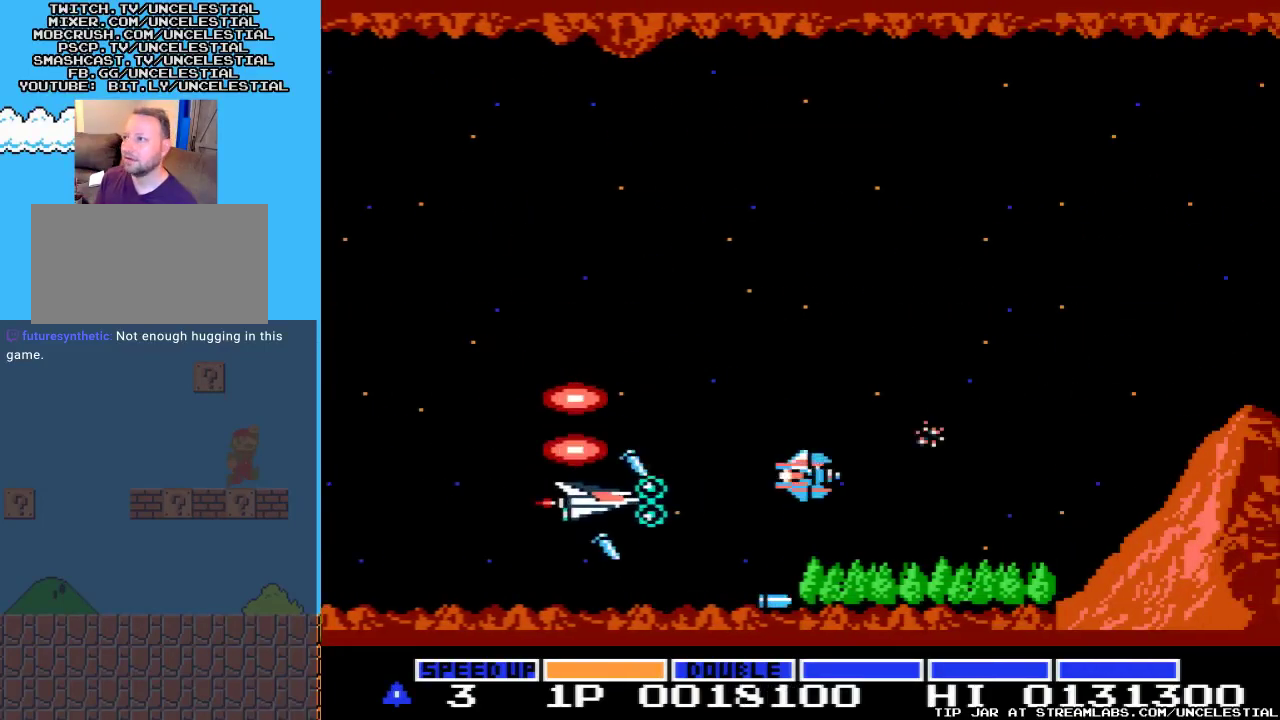
{"buttons": ["A", "DPAD_UP"], "events": [[33, "A", "down"], [167, "DPAD_UP", "down"]]}
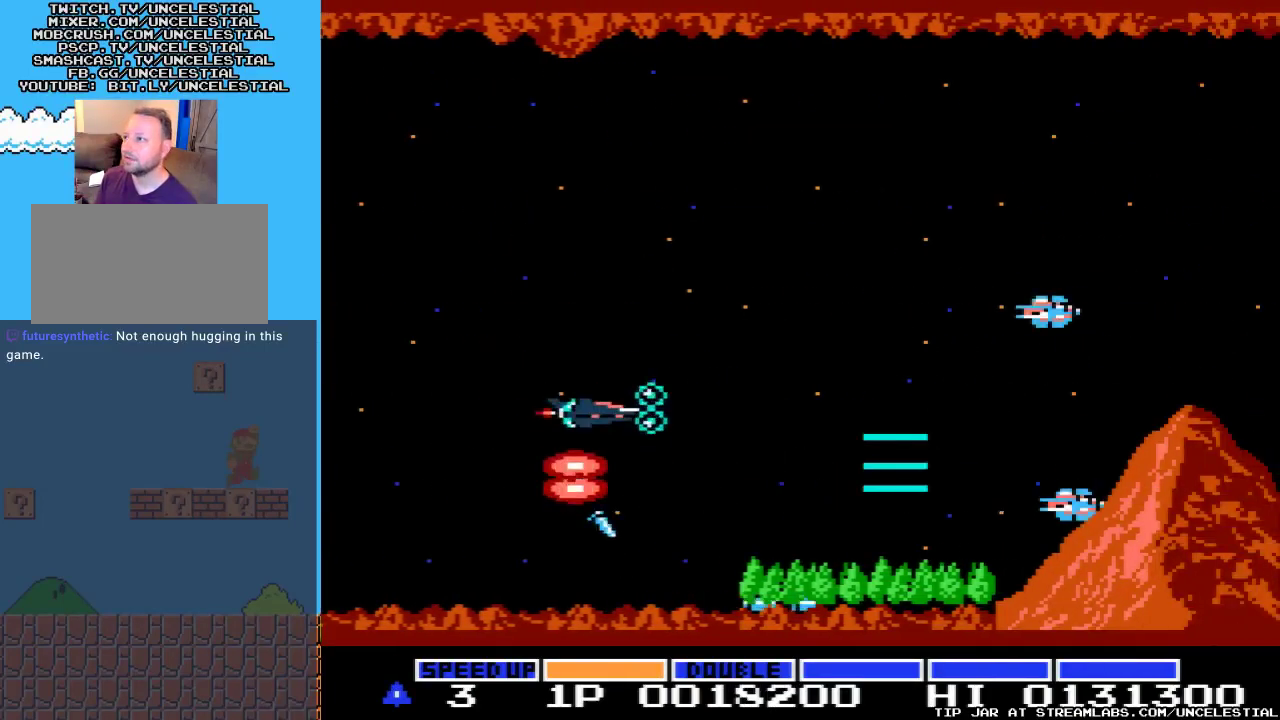
{"buttons": ["A"], "events": [[33, "A", "up"], [167, "A", "down"], [300, "DPAD_UP", "up"]]}
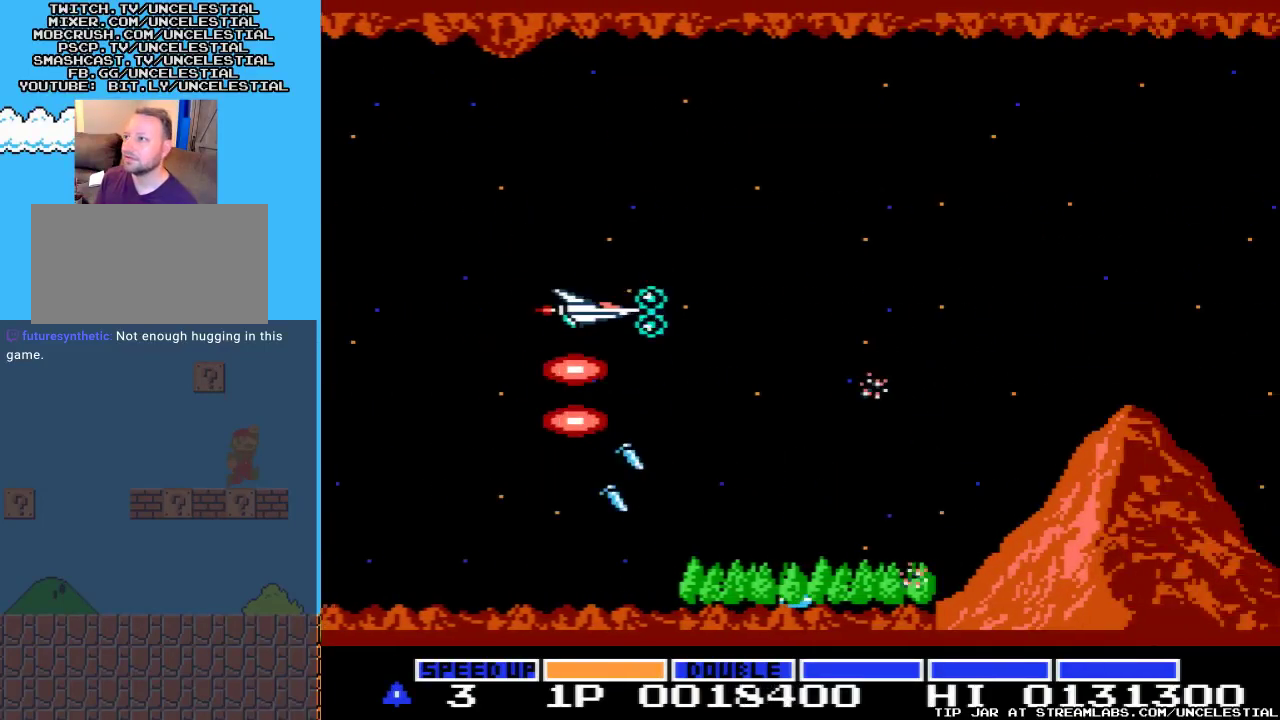
{"buttons": [], "events": [[67, "A", "up"], [333, "A", "down"], [367, "DPAD_UP", "down"], [500, "A", "up"], [500, "DPAD_UP", "up"]]}
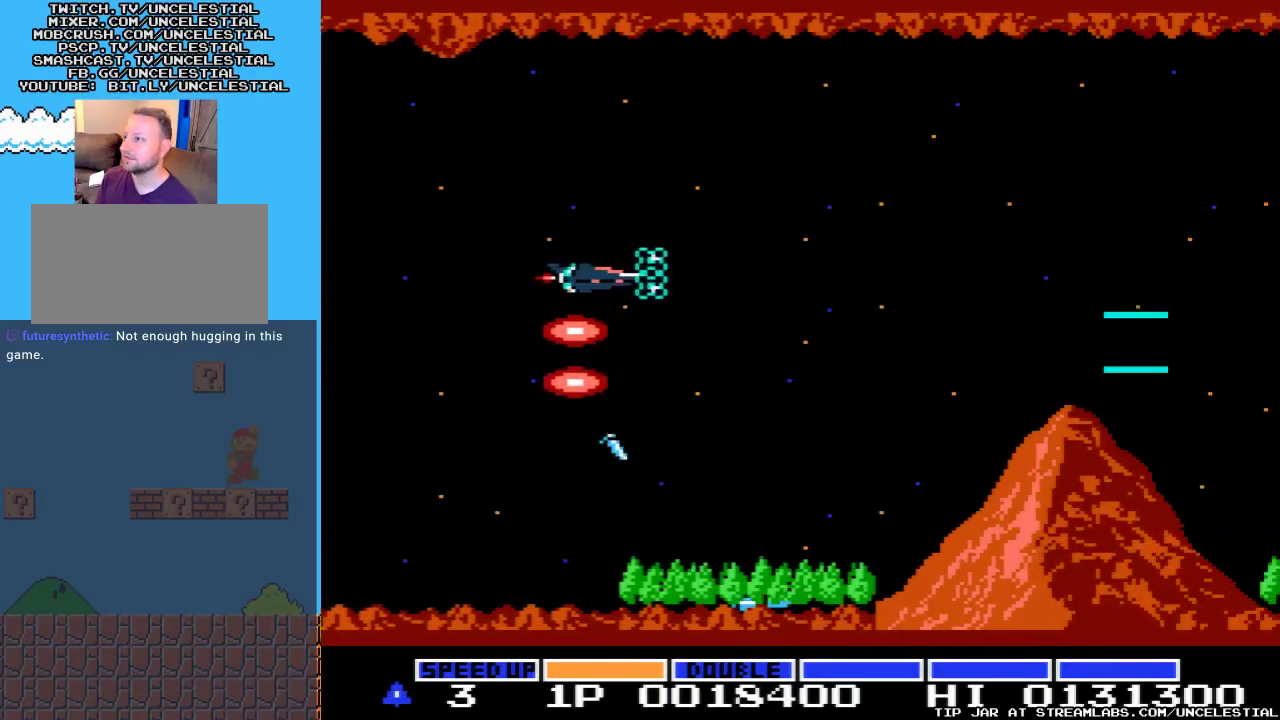
{"buttons": ["A"], "events": [[100, "A", "down"], [267, "A", "up"], [467, "A", "down"]]}
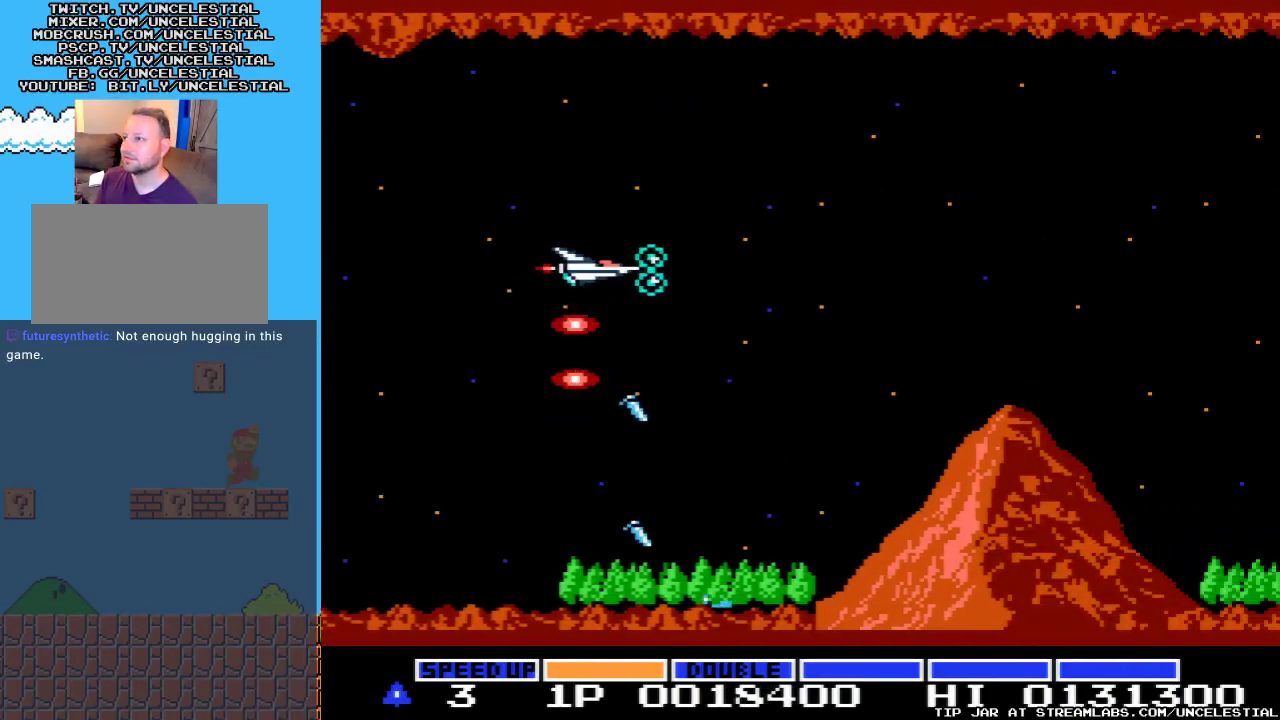
{"buttons": [], "events": [[200, "A", "up"]]}